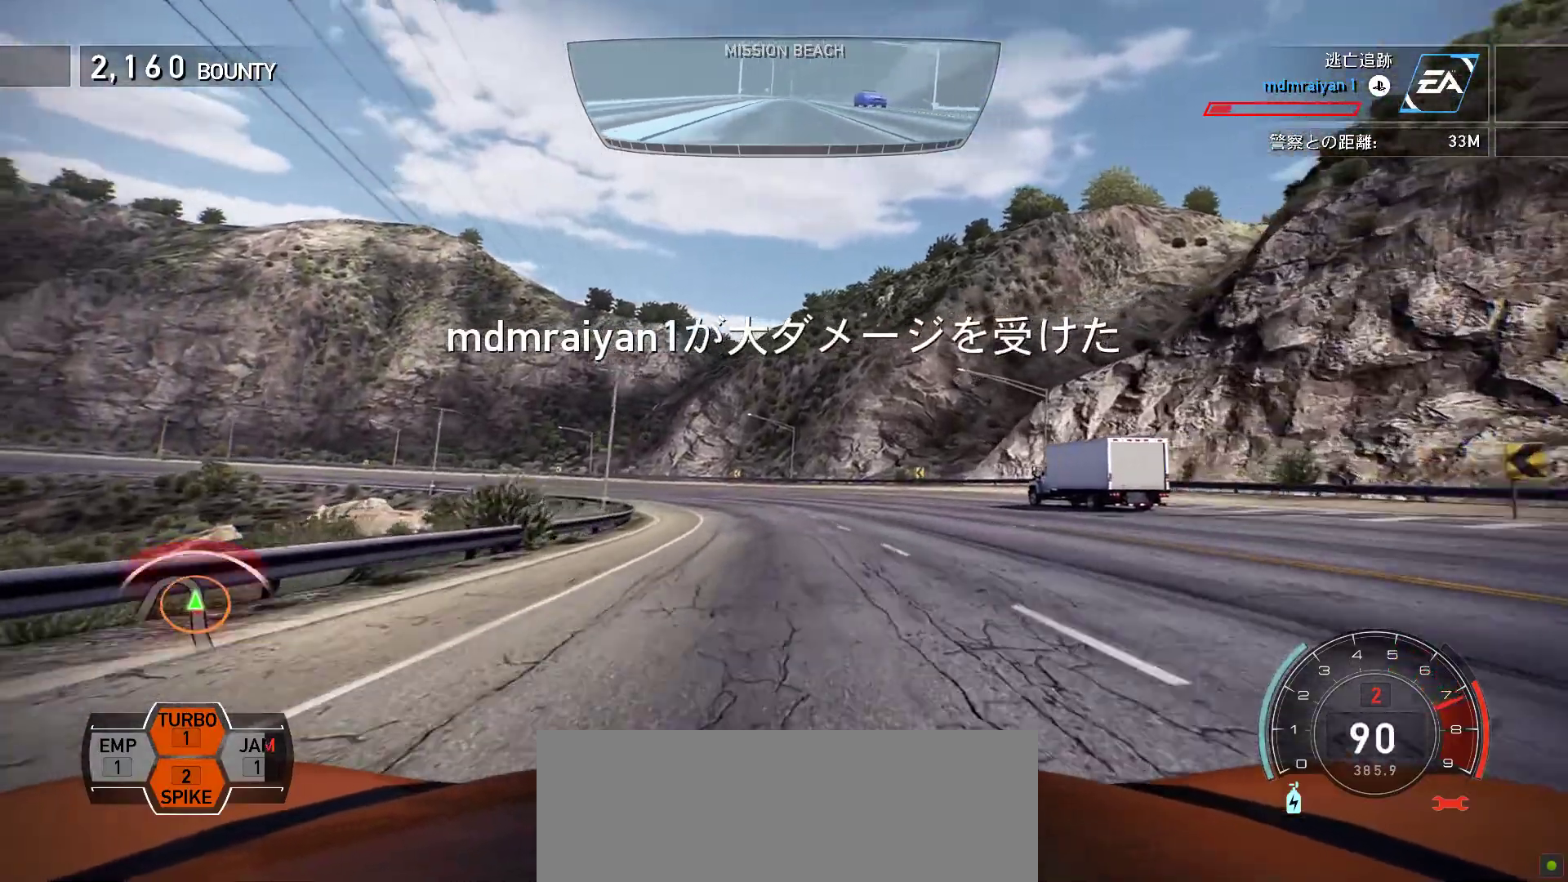
Gameplay with keyboard; each line is a JSON object with the keys held at the frame after it. "events" lists presses ("down") and releases ("up") of ".", "/", "0", "1", "2", "3", "4", "5", "6", "7", "8", "9", "a", "alt", "b", "backslash", "c", "caps_lock", "comma", "ctrl", "d", "e", "equals", "escape", "f", "f1", "f10", "f11", "f12", "f2", "f3", "f4", "f5", "f6", "f7", "f8", "f9", "g", "h", "i", "j", "k", "l", "lbracket", "m", "minus", "n", "o", "p", "q", "quote", "r", "rbracket", "return", "s", "semicolon", "shift_l", "shift_r", "space", "t", "tab", "tilde", "u", "v", "w", "x", "y" and "z" between this image and that frame as [ms after this image, input, new state], when the widget could be followed in between. No other keys are recorded. Mouse input is not recorded.
{"keys": ["k"], "events": [[50, "s", "down"], [150, "s", "up"]]}
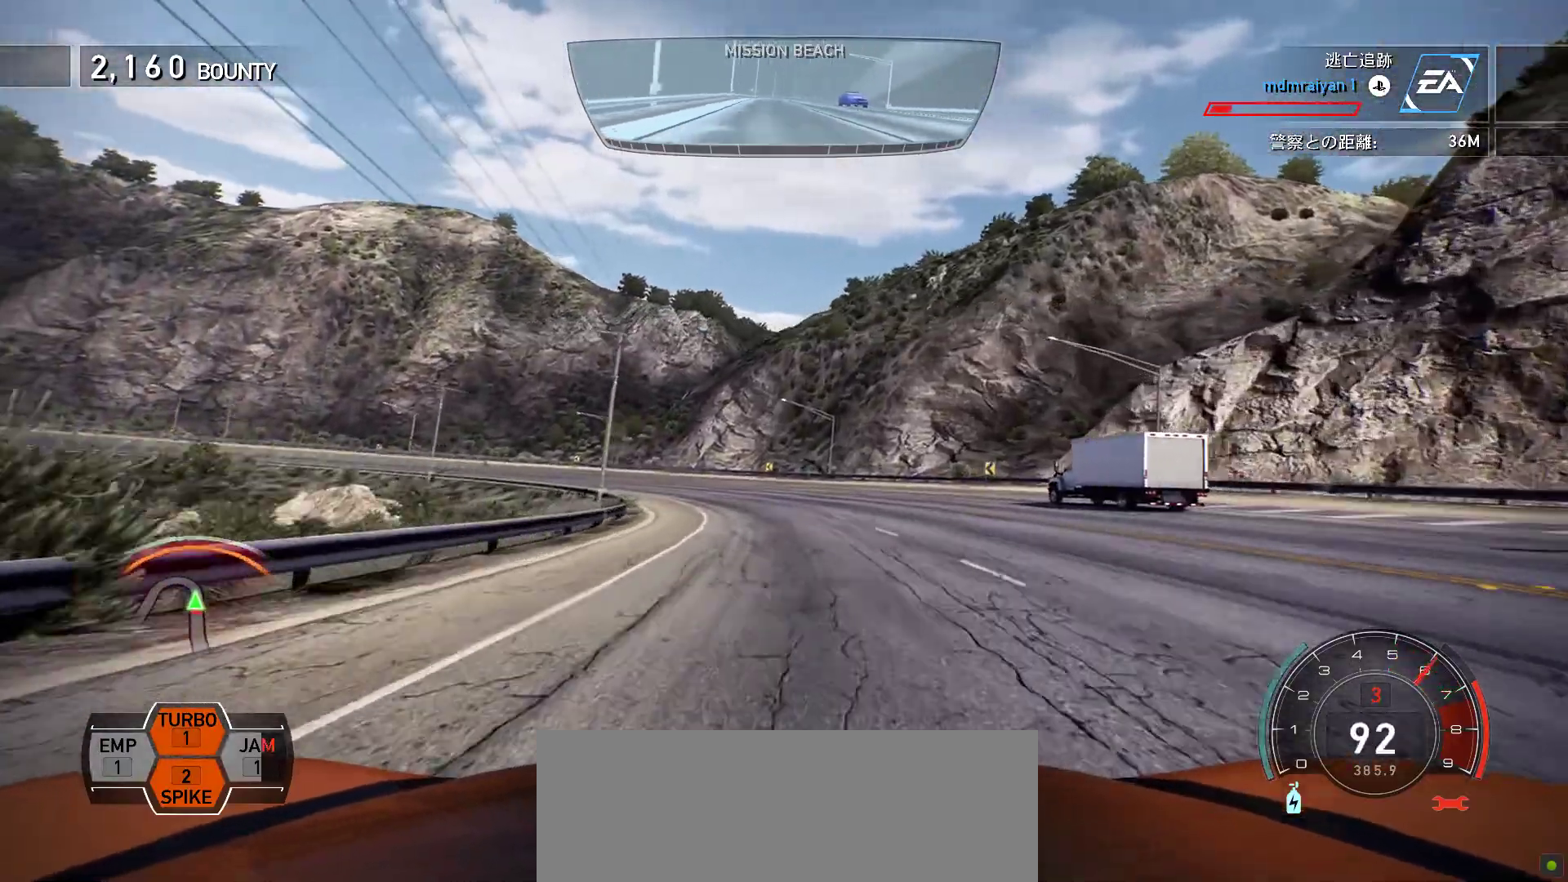
{"keys": ["k"], "events": [[33, "s", "down"], [150, "s", "up"], [300, "s", "down"], [400, "s", "up"]]}
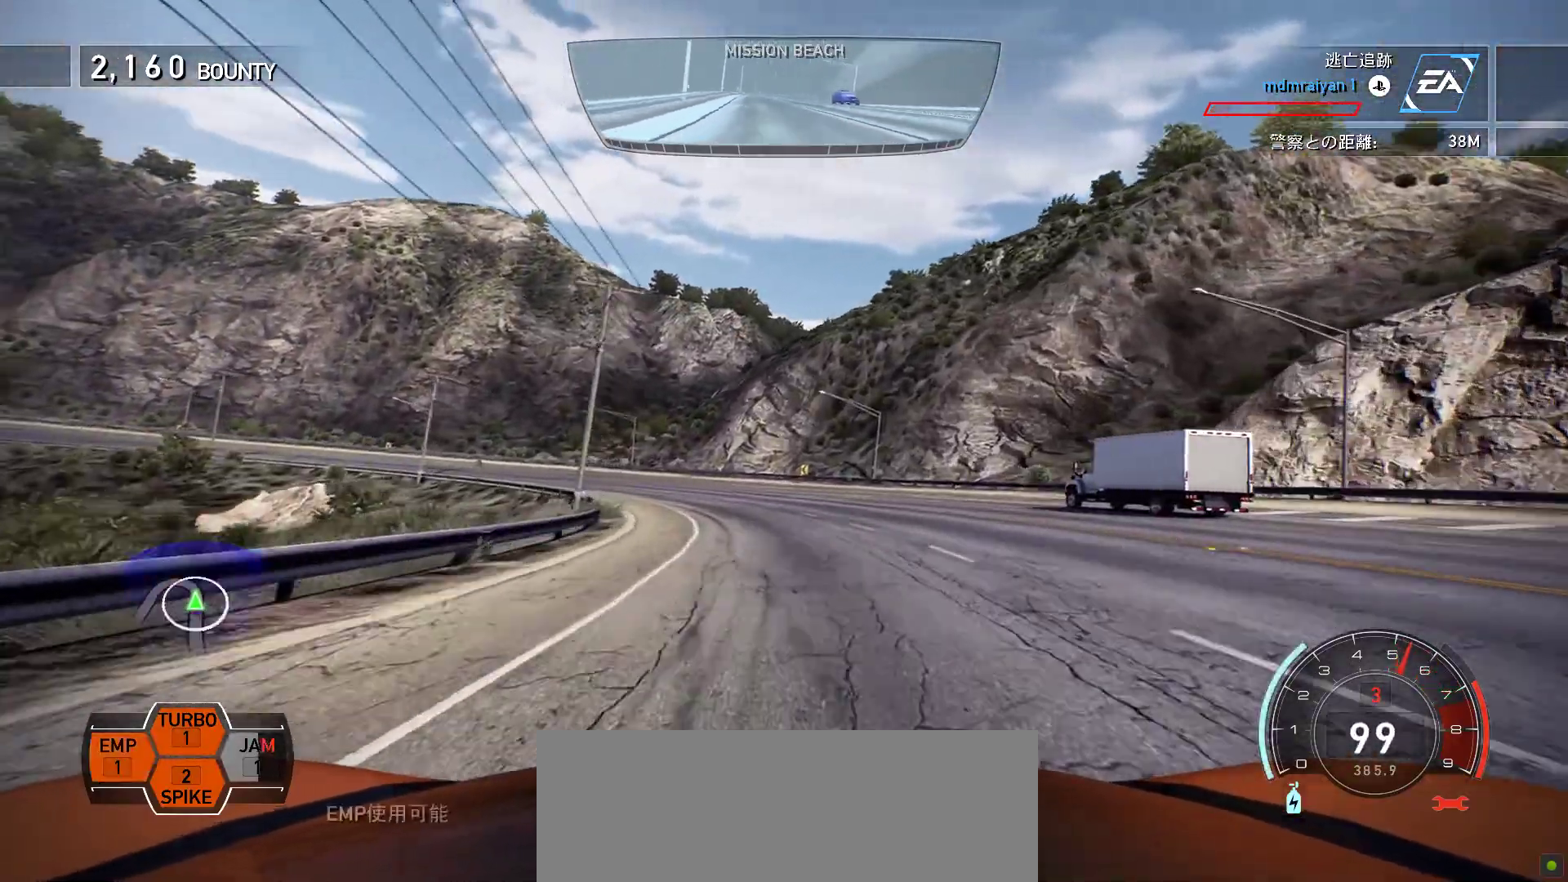
{"keys": ["k", "s"], "events": [[100, "s", "down"], [200, "s", "up"], [433, "s", "down"]]}
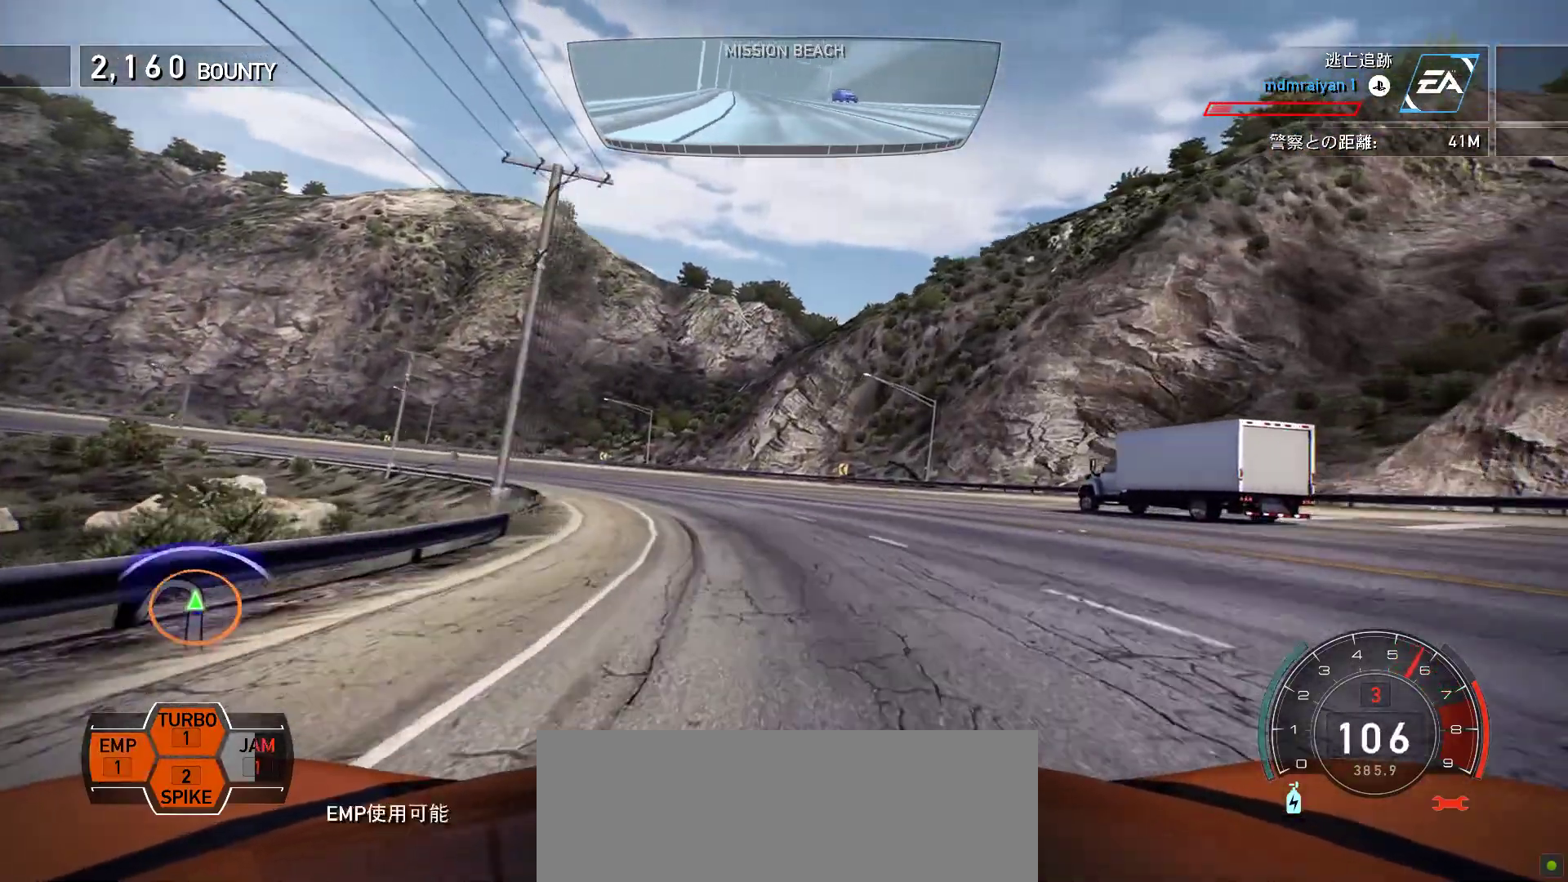
{"keys": ["k"], "events": [[283, "s", "up"]]}